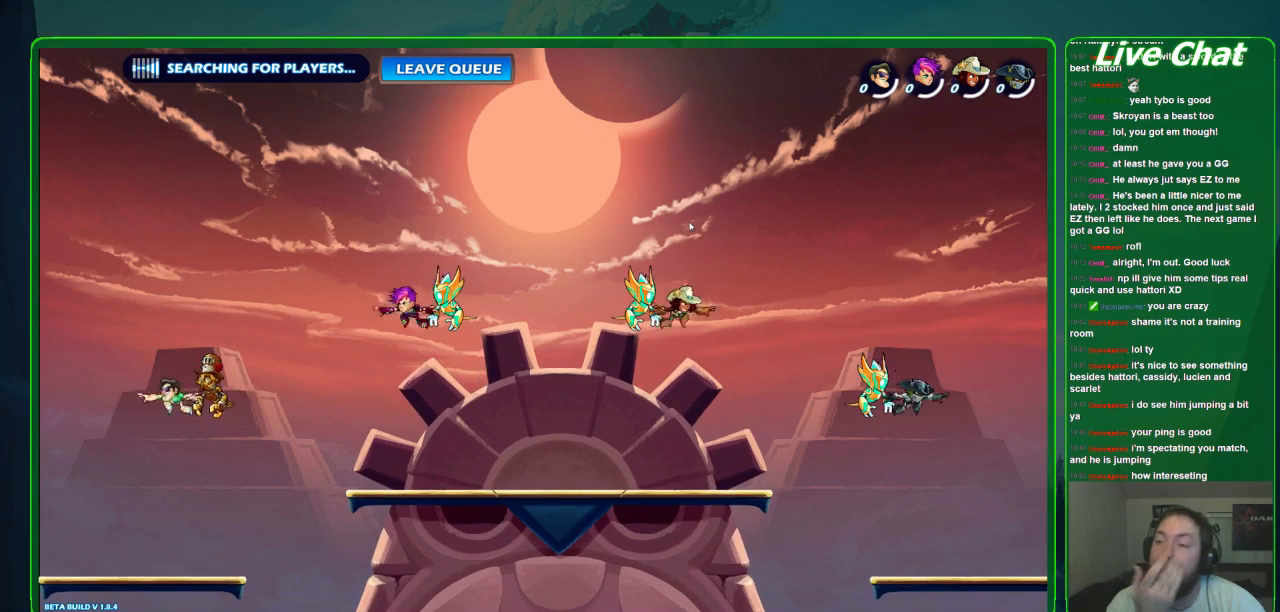
Gameplay with a controller (Xbox layout); each line is a JSON object with the inputs held at the frame after it. "events" lists button and stick changes between this image and that frame as [ms after this image, input, new state], when the widget could be followed in between. Not read: DPAD_DOWN DPAD_LEFT DPAD_RIGHT DPAD_UP L3 R3 right_stick.
{"buttons": [], "left_stick": "down-right", "events": [[300, "left_stick", "down-right"]]}
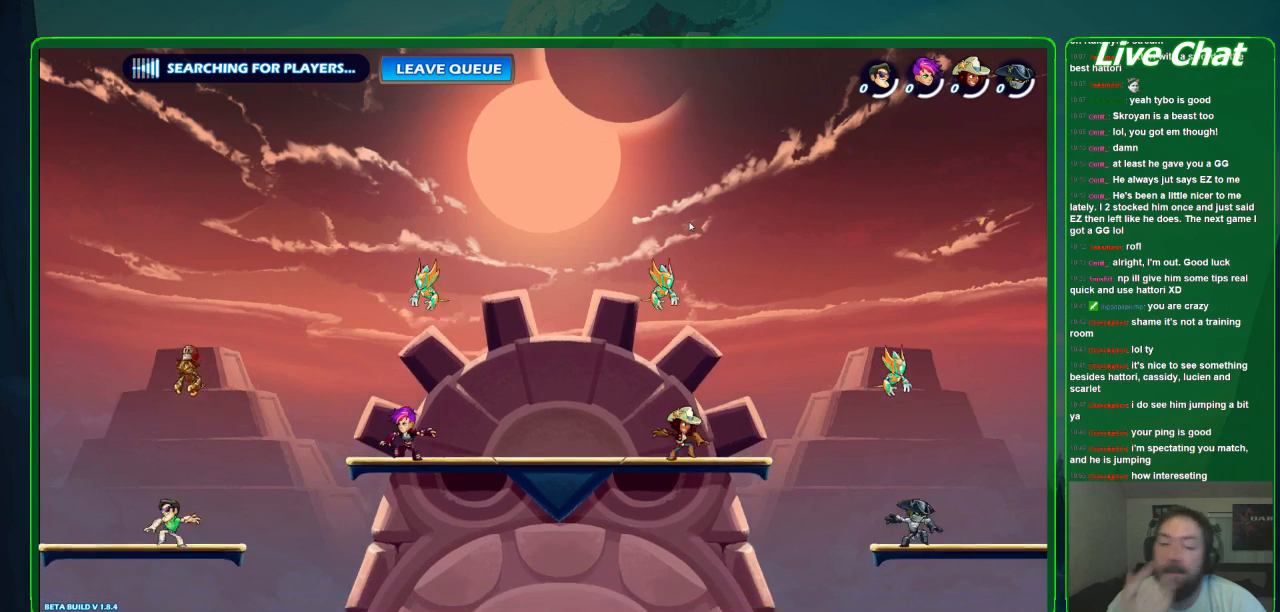
{"buttons": [], "left_stick": "down-right", "events": []}
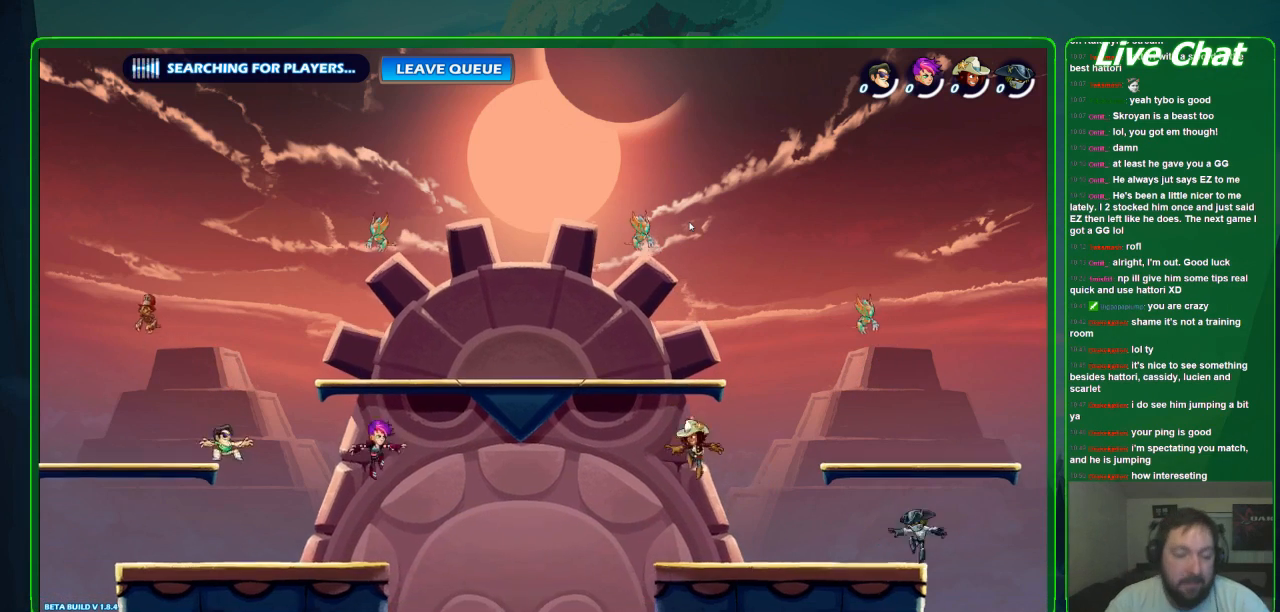
{"buttons": [], "left_stick": "down-right", "events": []}
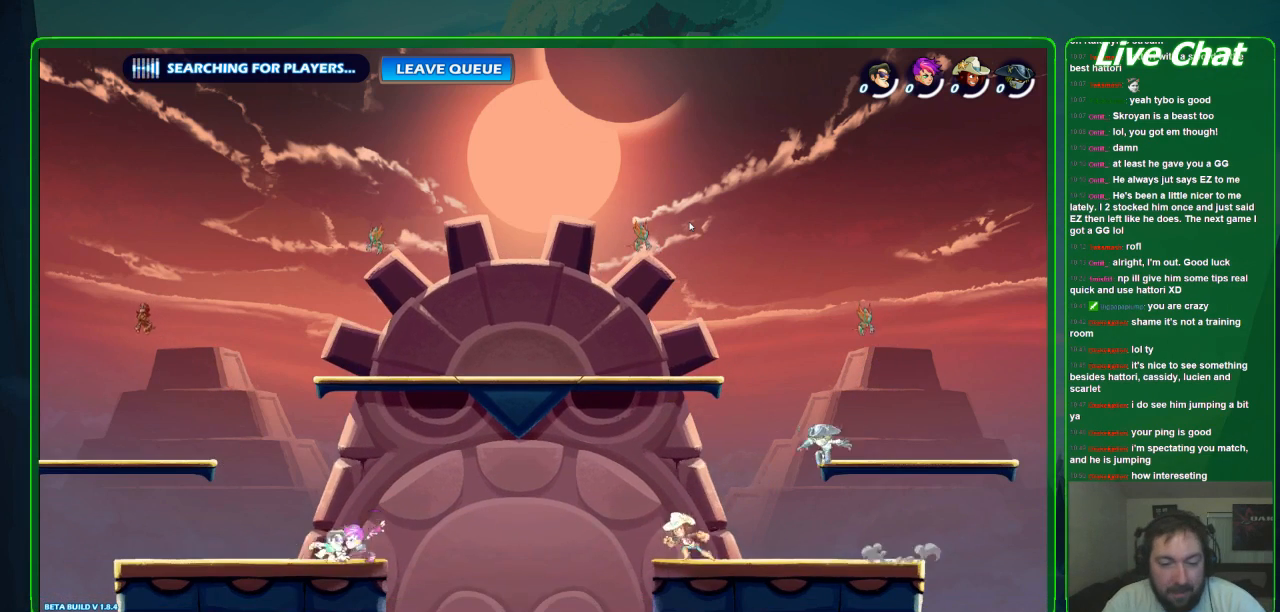
{"buttons": [], "left_stick": "down-right", "events": []}
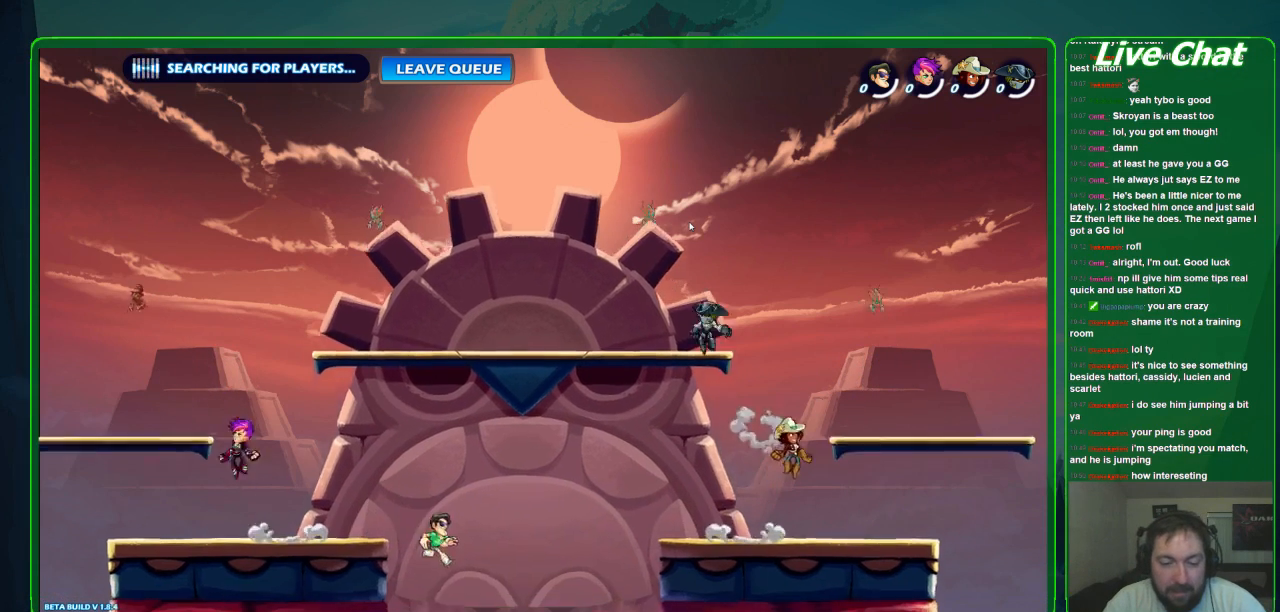
{"buttons": ["A"], "left_stick": "right", "events": [[367, "left_stick", "right"], [400, "A", "down"]]}
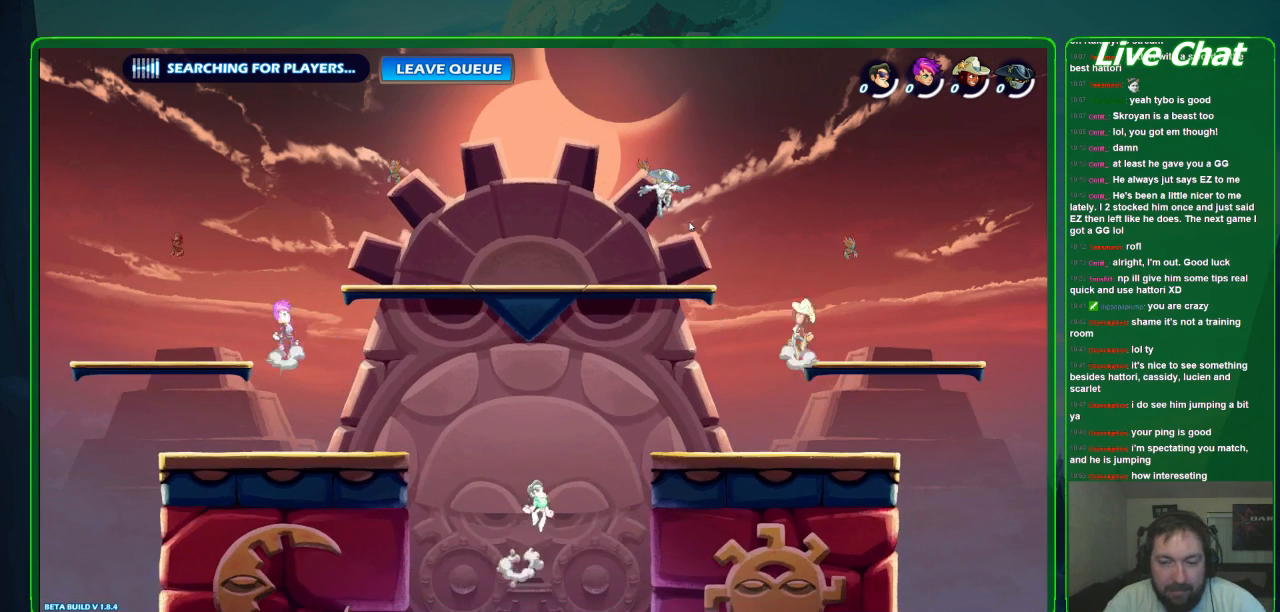
{"buttons": ["Y"], "left_stick": "up-right", "events": [[33, "A", "up"], [167, "A", "down"], [300, "A", "up"], [500, "Y", "down"], [500, "left_stick", "up-right"]]}
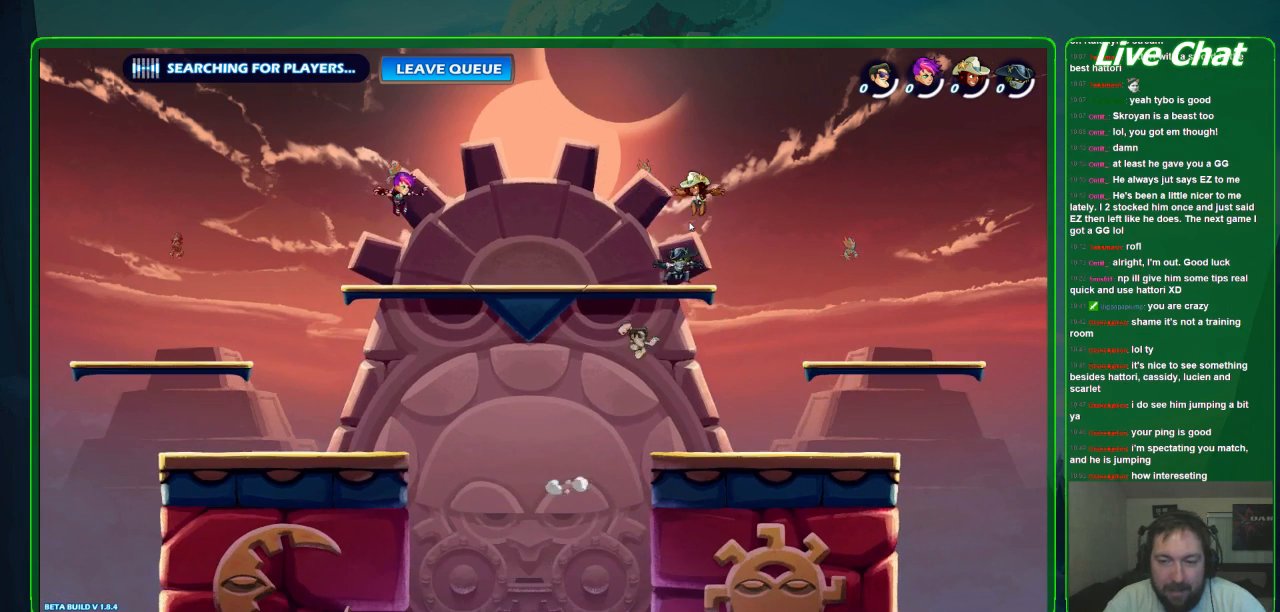
{"buttons": [], "left_stick": "right", "events": [[100, "Y", "up"], [167, "left_stick", "up"], [200, "Y", "down"], [267, "Y", "up"], [333, "Y", "down"], [433, "Y", "up"], [500, "left_stick", "right"]]}
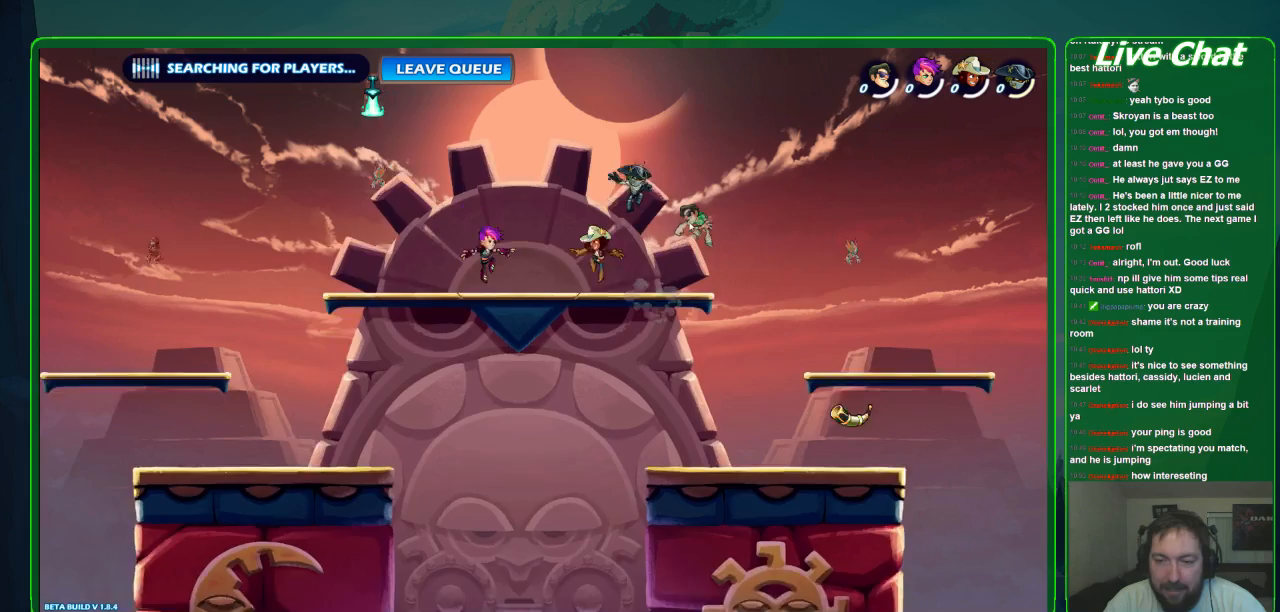
{"buttons": [], "left_stick": "down", "events": [[400, "left_stick", "down"]]}
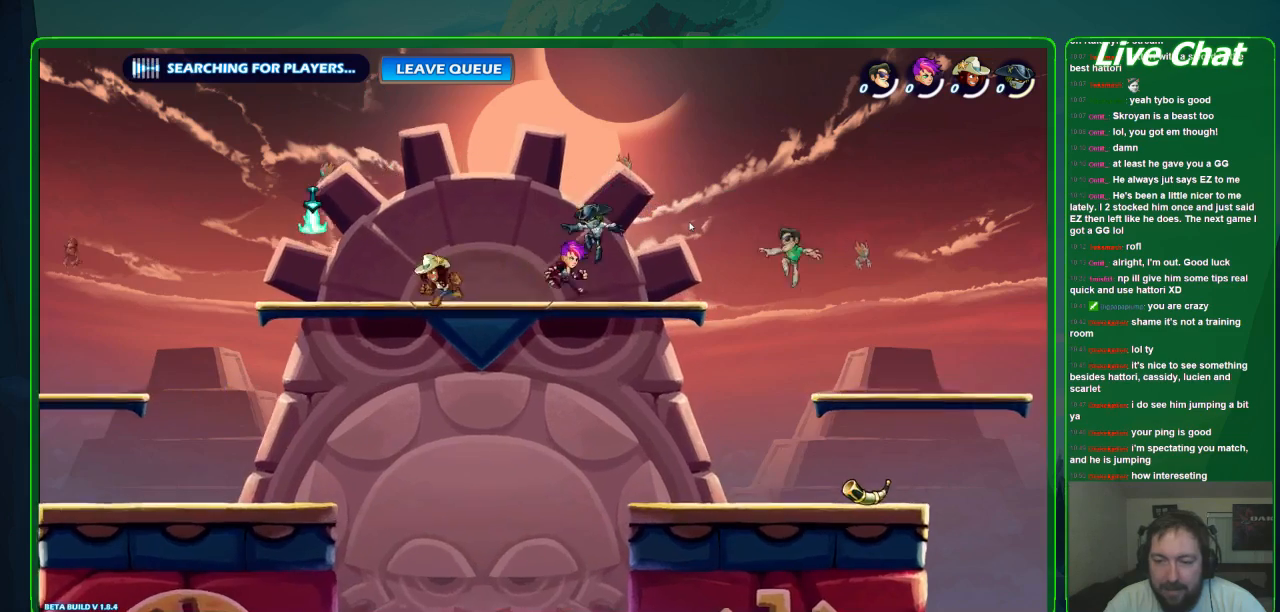
{"buttons": [], "left_stick": "down-right", "events": [[200, "left_stick", "down-right"]]}
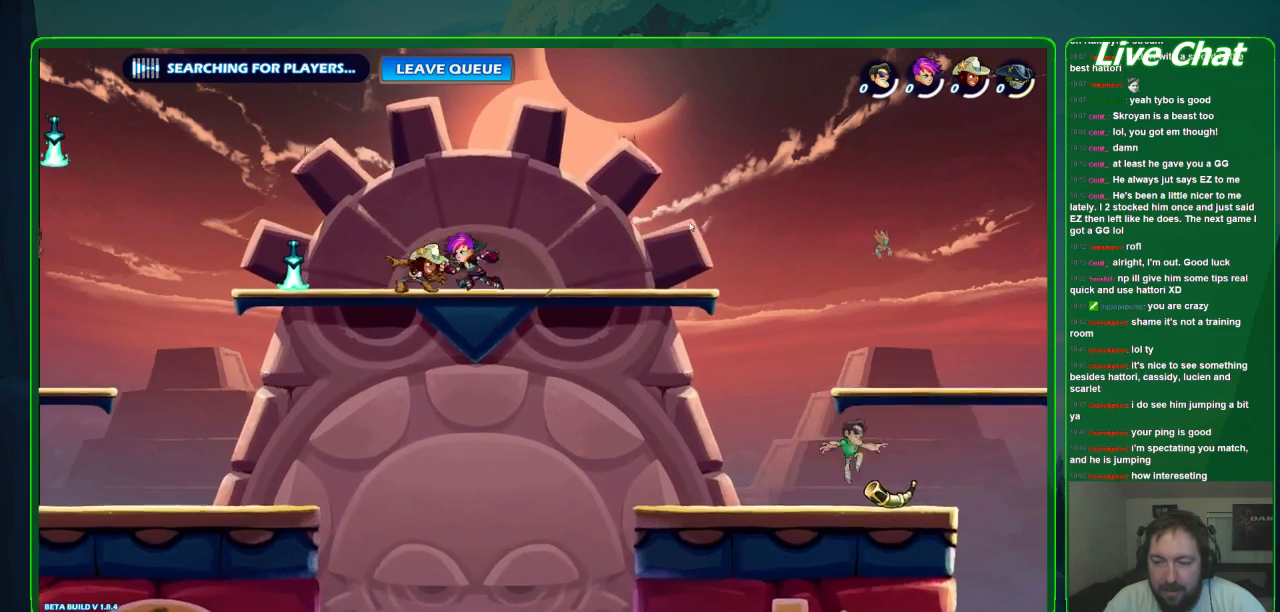
{"buttons": [], "left_stick": "center", "events": [[67, "left_stick", "left"], [133, "X", "down"], [167, "left_stick", "center"], [233, "X", "up"]]}
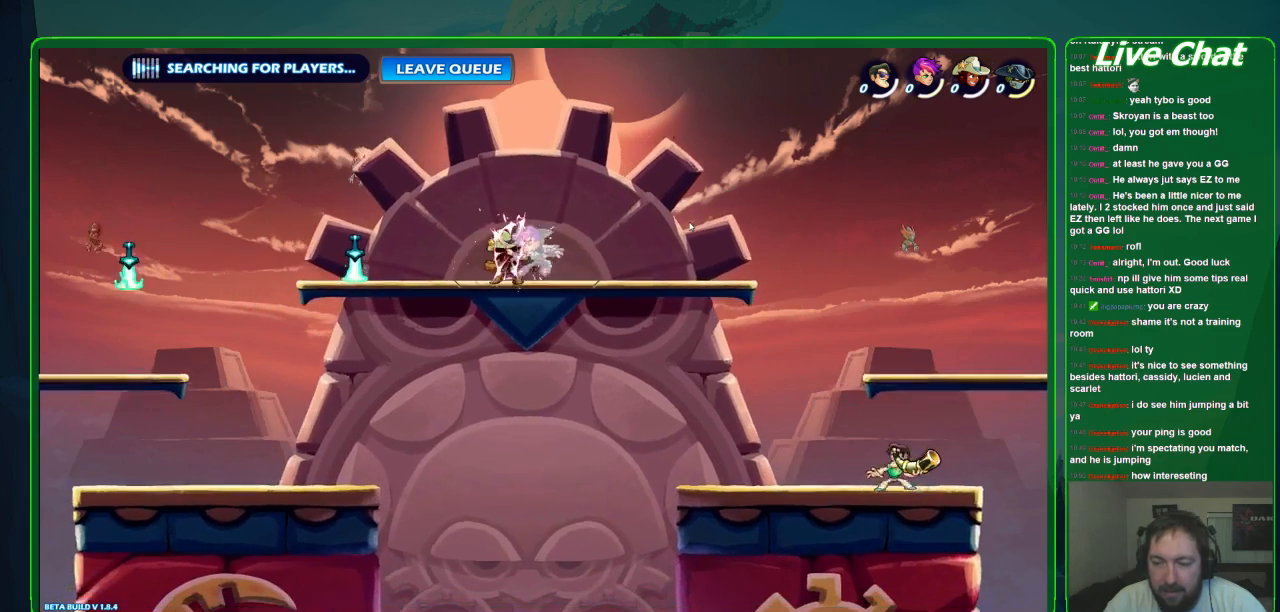
{"buttons": [], "left_stick": "center", "events": [[33, "X", "down"], [167, "X", "up"]]}
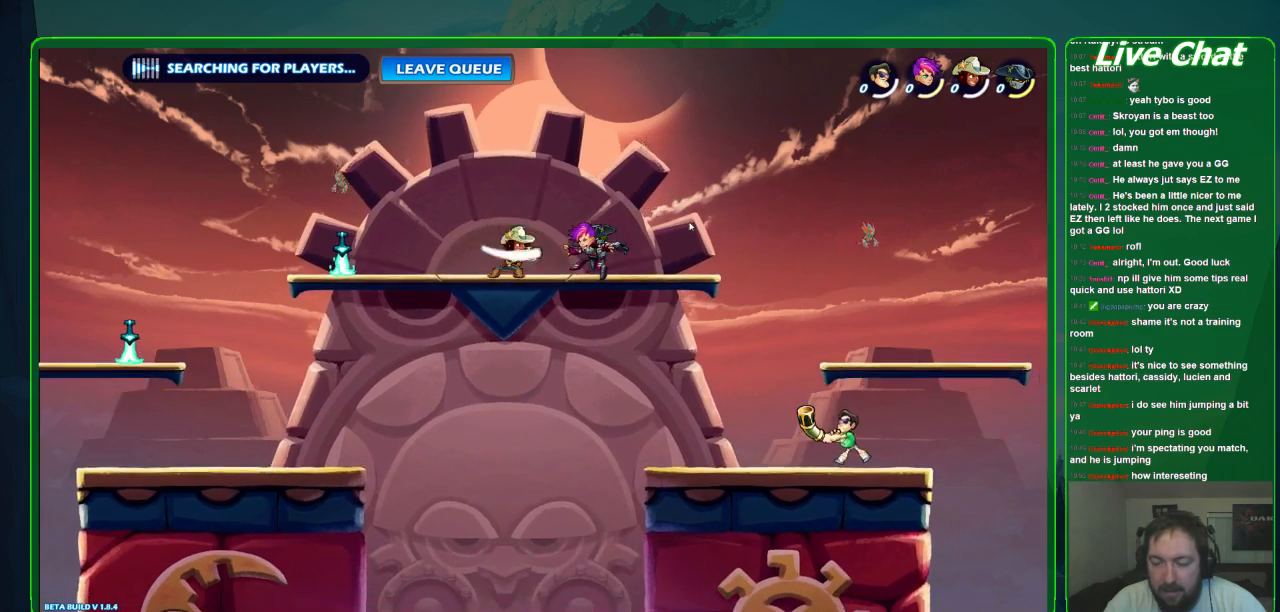
{"buttons": [], "left_stick": "center", "events": []}
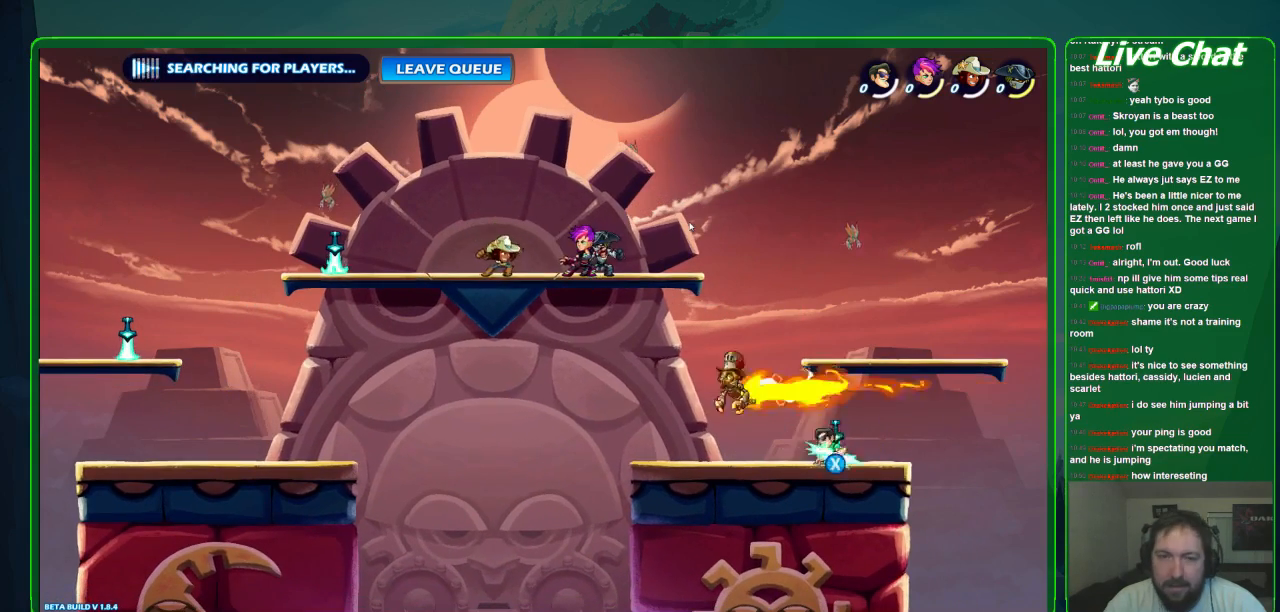
{"buttons": [], "left_stick": "left", "events": [[33, "X", "down"], [167, "X", "up"], [267, "left_stick", "left"]]}
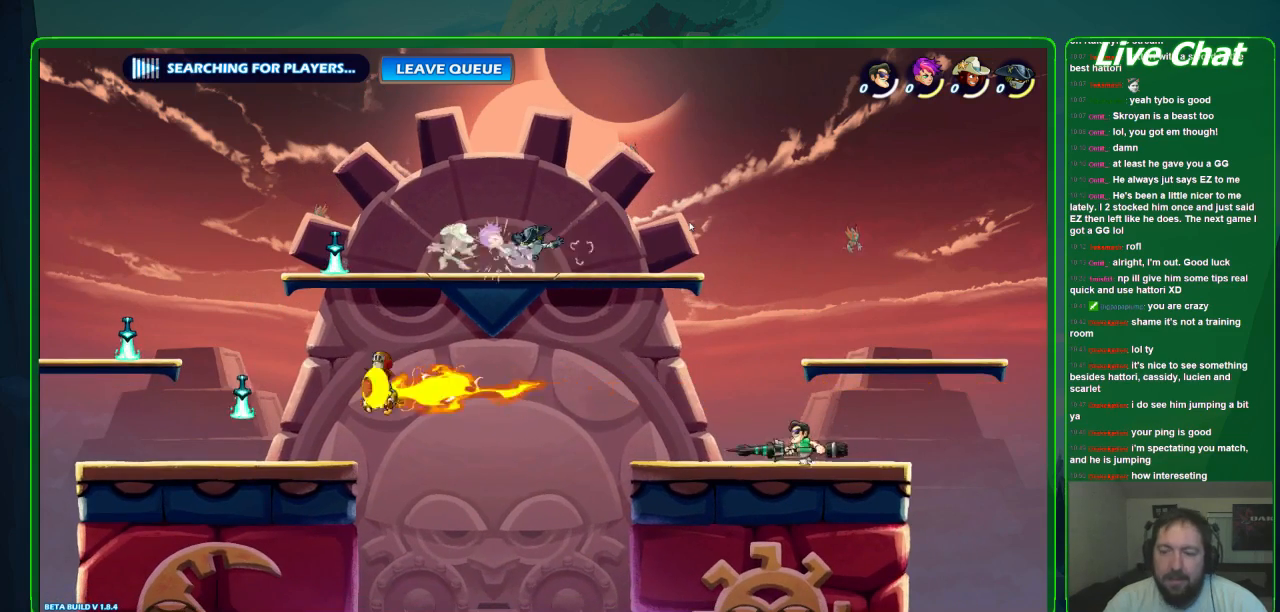
{"buttons": [], "left_stick": "left", "events": []}
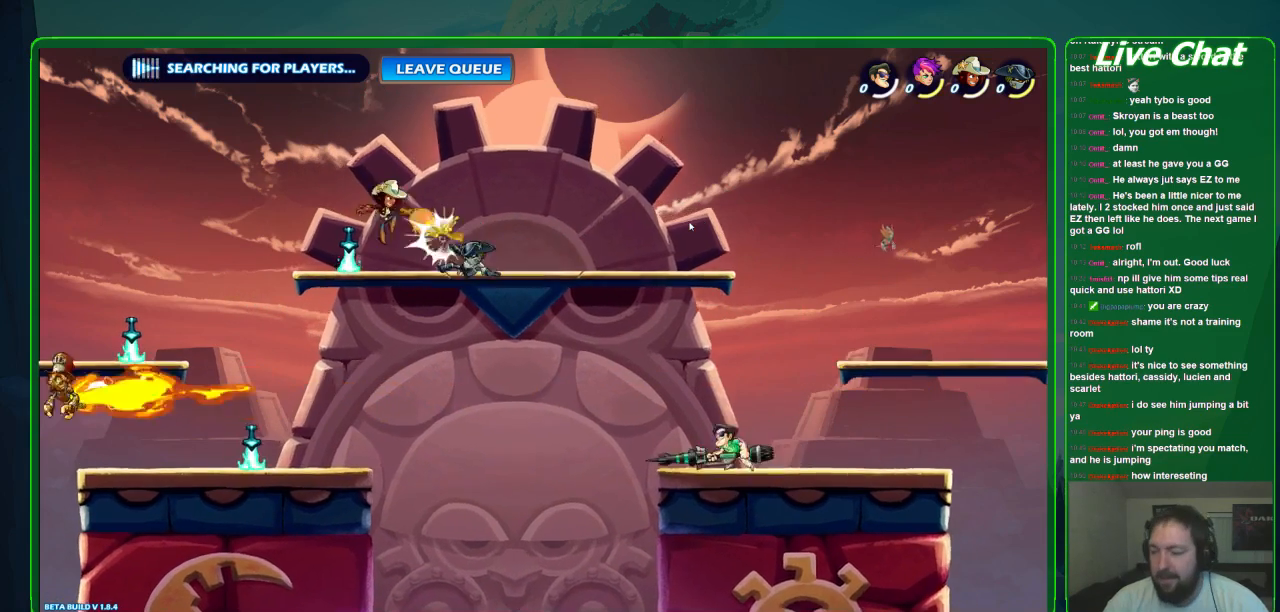
{"buttons": [], "left_stick": "left", "events": []}
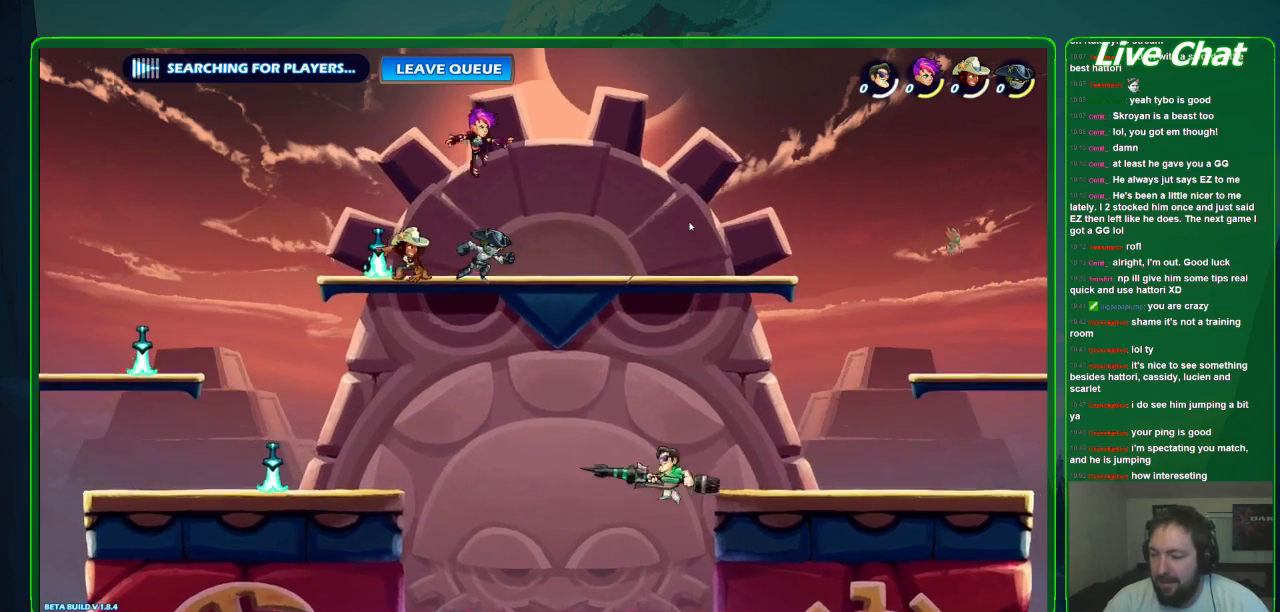
{"buttons": ["A"], "left_stick": "left", "events": [[500, "A", "down"]]}
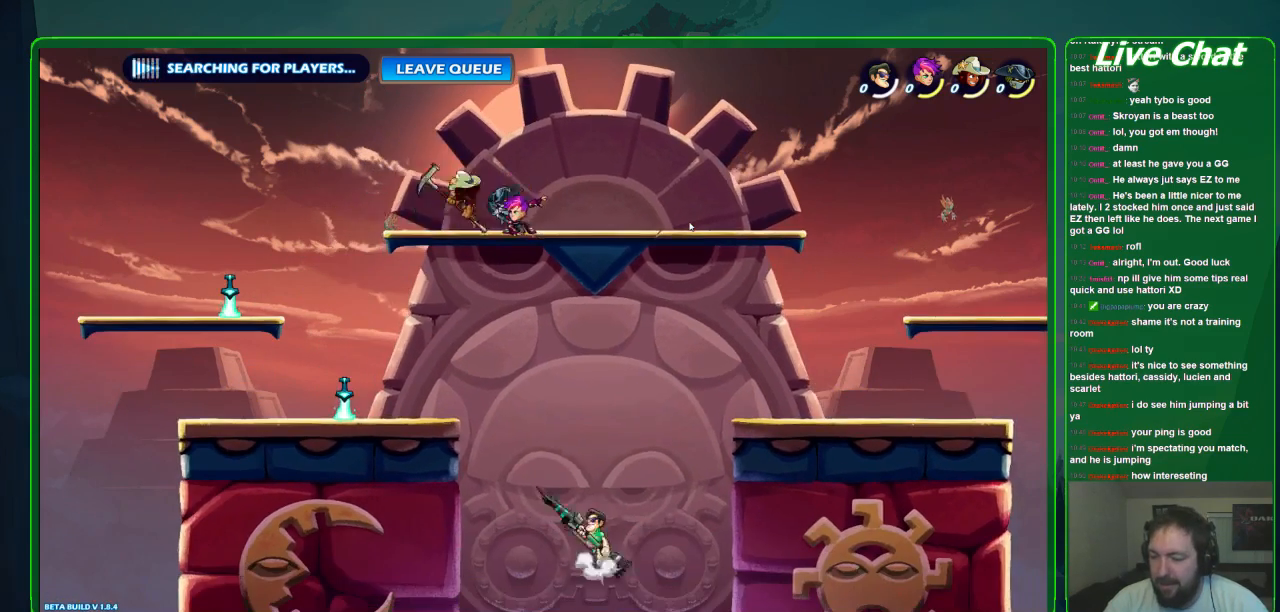
{"buttons": [], "left_stick": "up-left", "events": [[133, "A", "up"], [267, "left_stick", "up-left"], [300, "A", "down"], [467, "A", "up"]]}
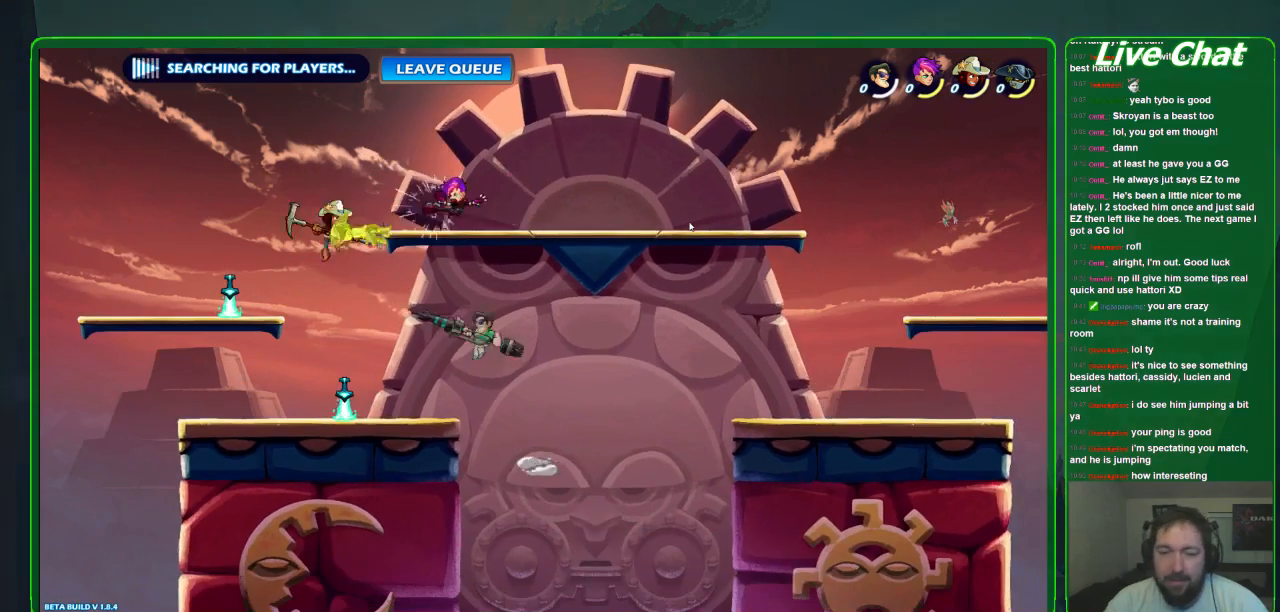
{"buttons": ["X"], "left_stick": "center", "events": [[67, "X", "down"], [167, "X", "up"], [267, "X", "down"], [333, "X", "up"], [400, "X", "down"], [500, "left_stick", "center"]]}
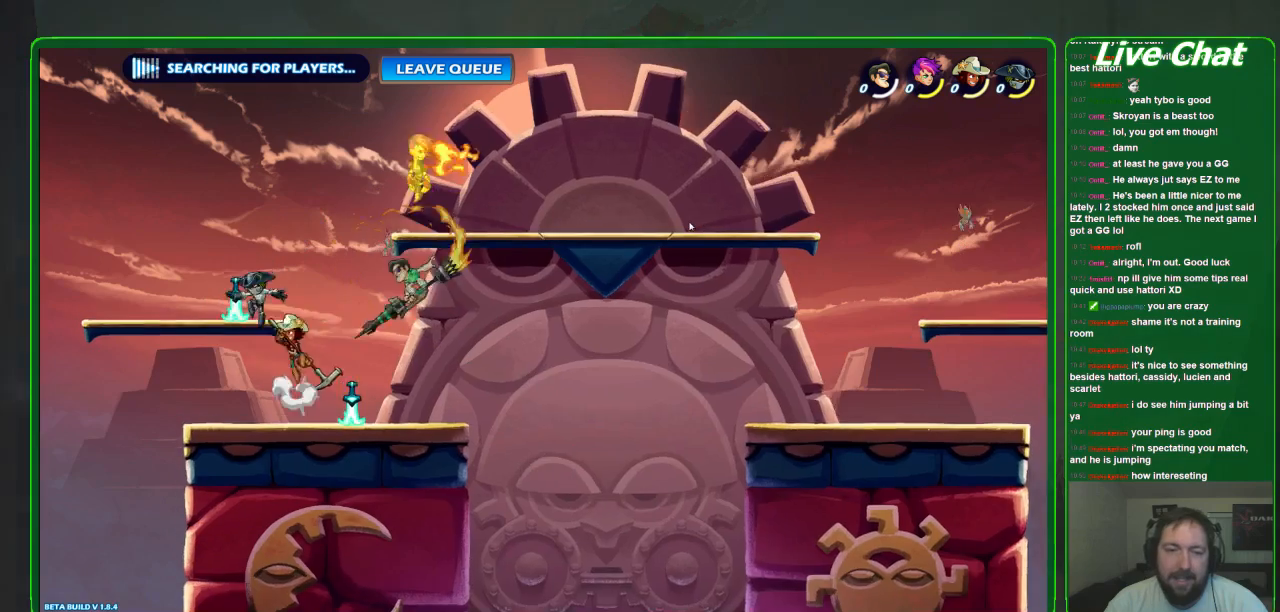
{"buttons": [], "left_stick": "center", "events": [[33, "X", "up"], [67, "left_stick", "right"], [500, "left_stick", "center"]]}
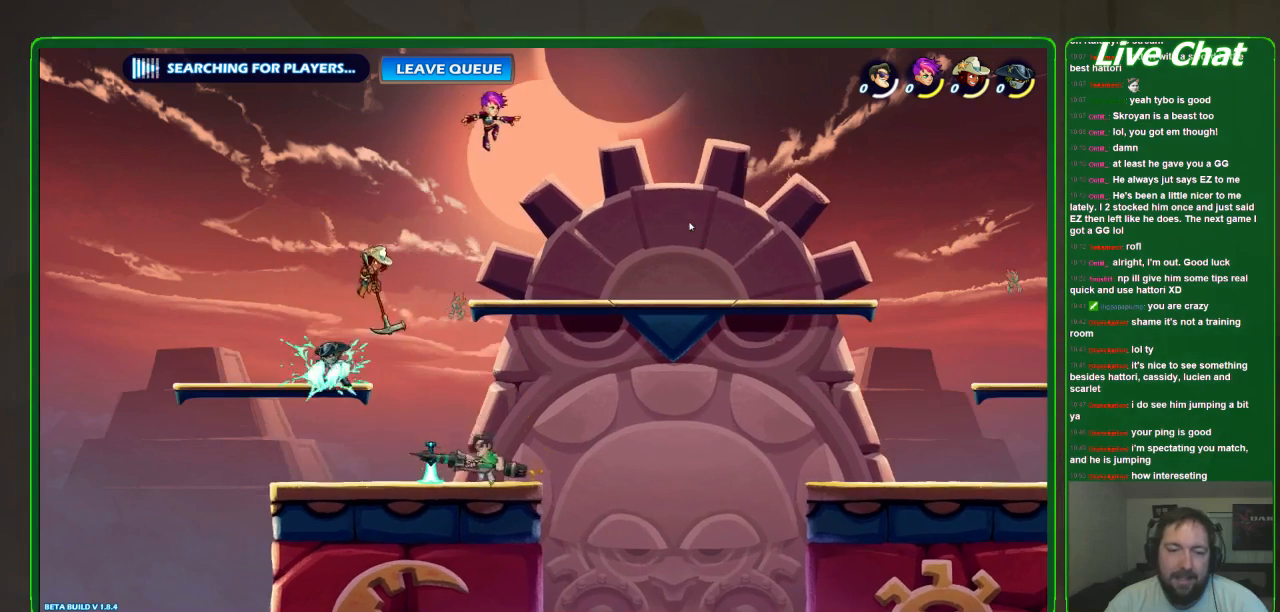
{"buttons": ["X"], "left_stick": "up-right", "events": [[67, "left_stick", "up-left"], [100, "A", "down"], [267, "A", "up"], [400, "left_stick", "up-right"], [500, "X", "down"]]}
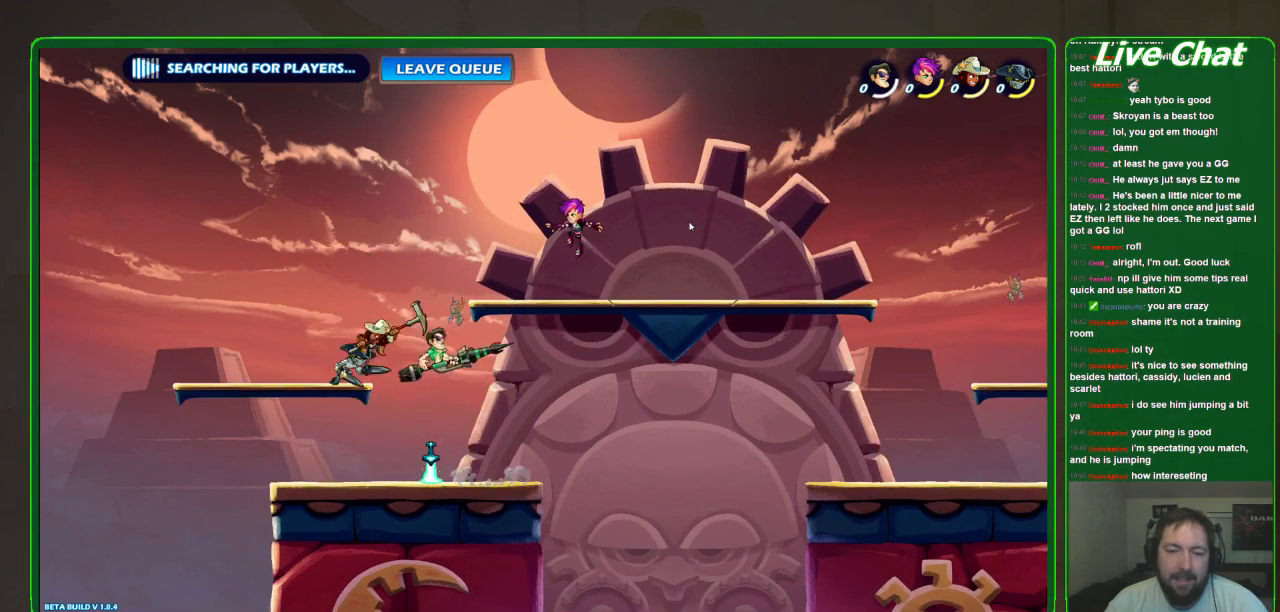
{"buttons": [], "left_stick": "center", "events": [[67, "left_stick", "up-left"], [100, "X", "up"], [200, "X", "down"], [267, "X", "up"], [367, "X", "down"], [500, "X", "up"], [500, "left_stick", "center"]]}
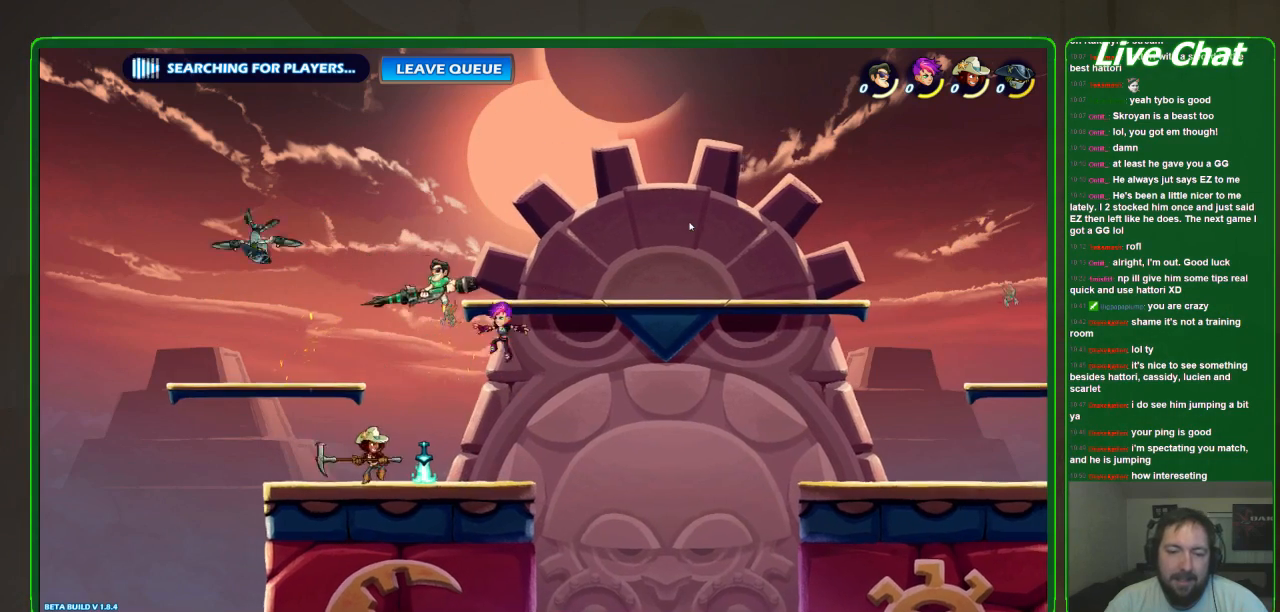
{"buttons": ["X"], "left_stick": "down-left", "events": [[133, "left_stick", "right"], [333, "left_stick", "left"], [400, "left_stick", "down-left"], [433, "X", "down"]]}
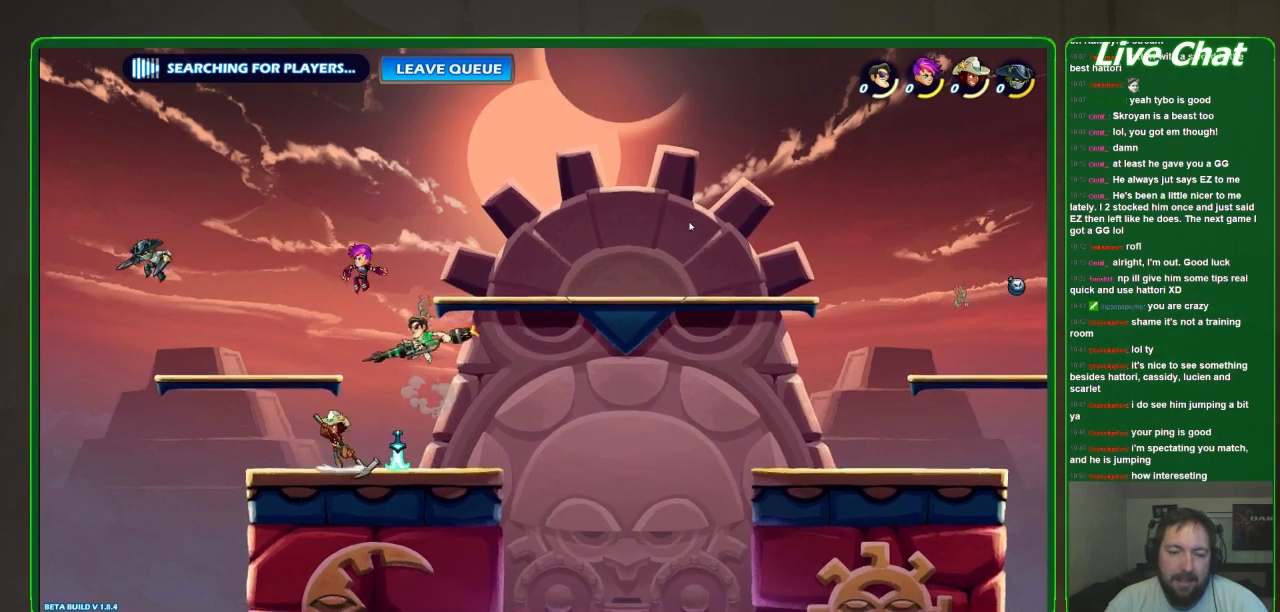
{"buttons": [], "left_stick": "down-right", "events": [[467, "left_stick", "down-right"], [500, "X", "up"]]}
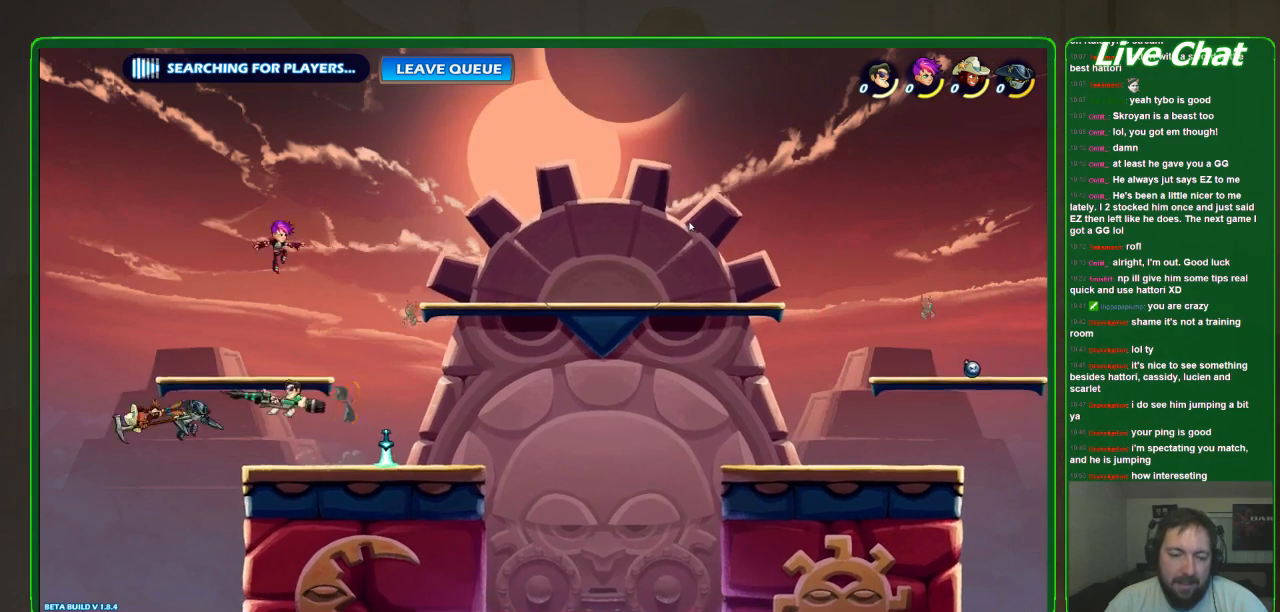
{"buttons": [], "left_stick": "right", "events": [[100, "left_stick", "right"]]}
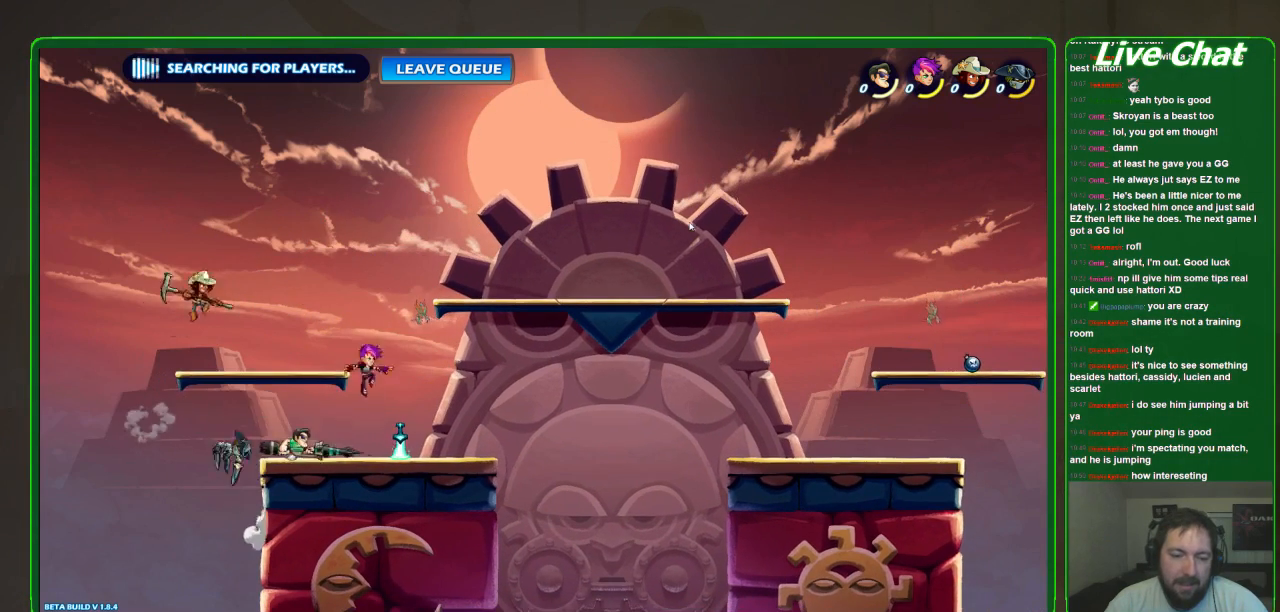
{"buttons": [], "left_stick": "center", "events": [[400, "B", "down"], [400, "left_stick", "center"], [467, "B", "up"]]}
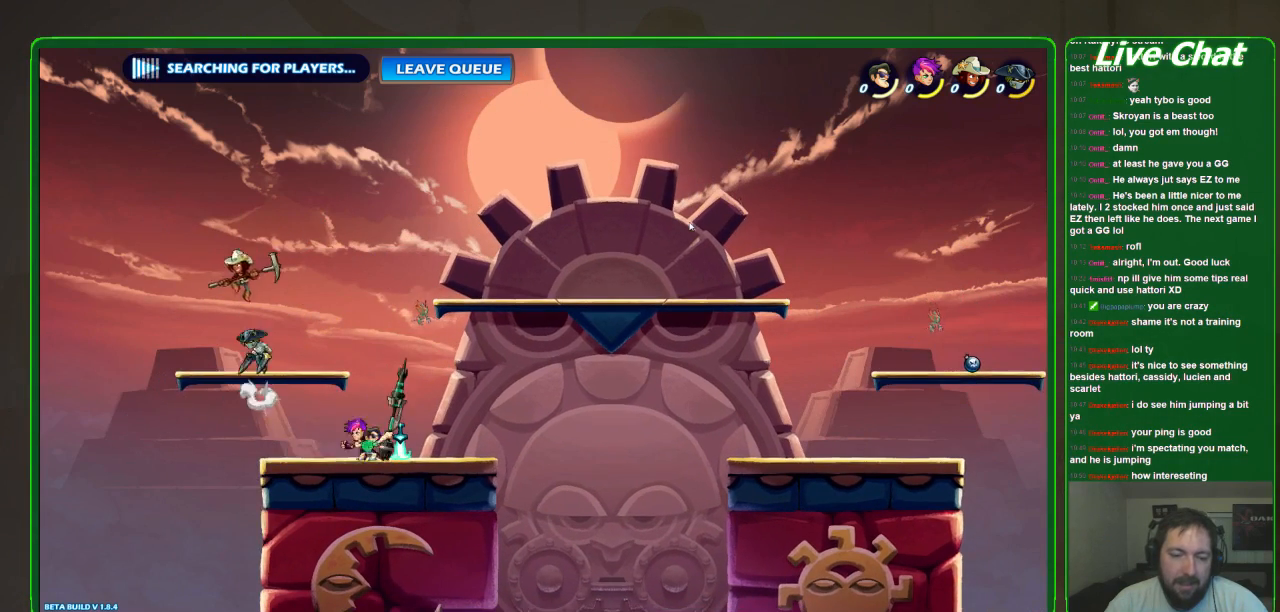
{"buttons": [], "left_stick": "center", "events": []}
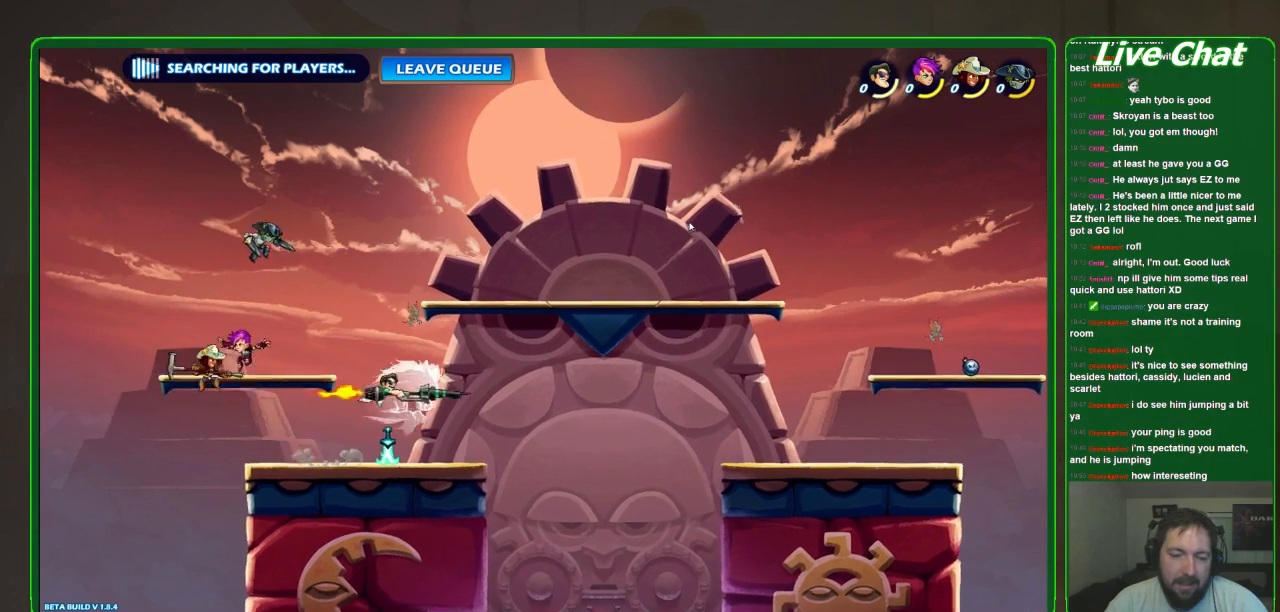
{"buttons": [], "left_stick": "left", "events": [[333, "left_stick", "left"]]}
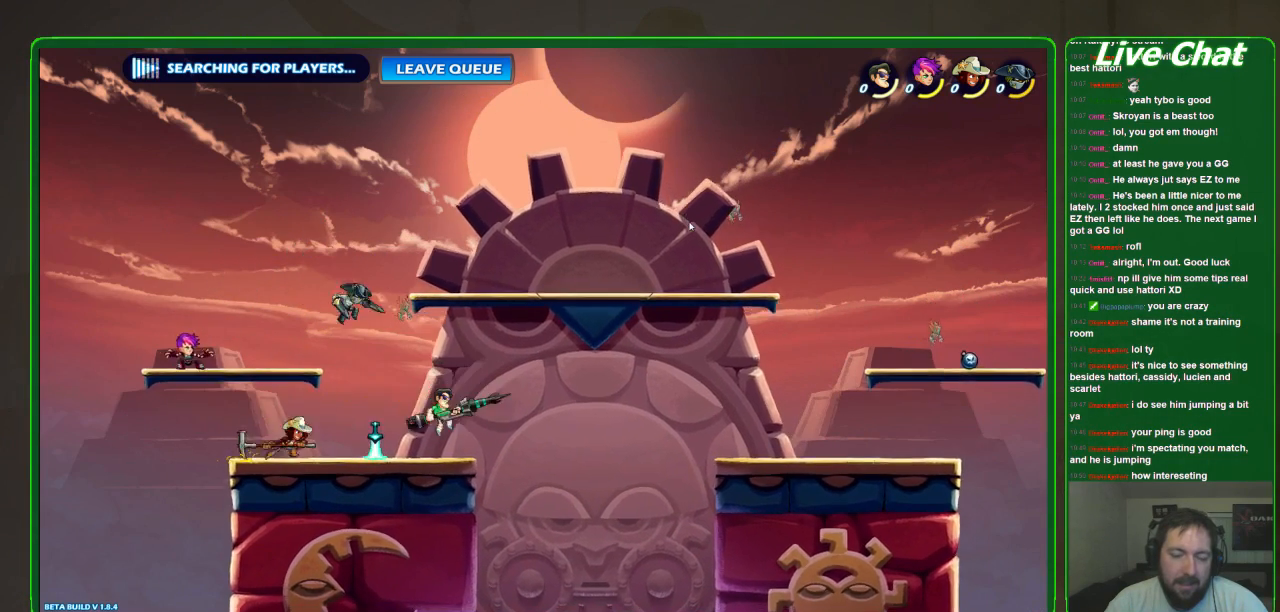
{"buttons": [], "left_stick": "center", "events": [[167, "left_stick", "center"], [200, "B", "down"], [267, "B", "up"], [333, "B", "down"], [433, "B", "up"]]}
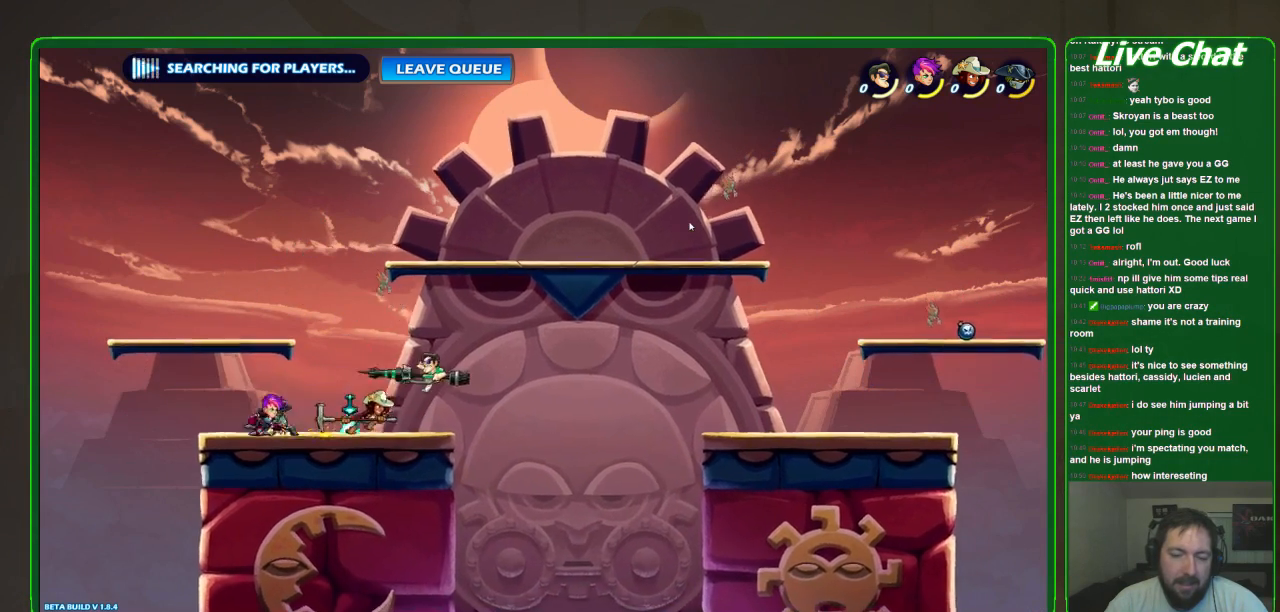
{"buttons": [], "left_stick": "center", "events": []}